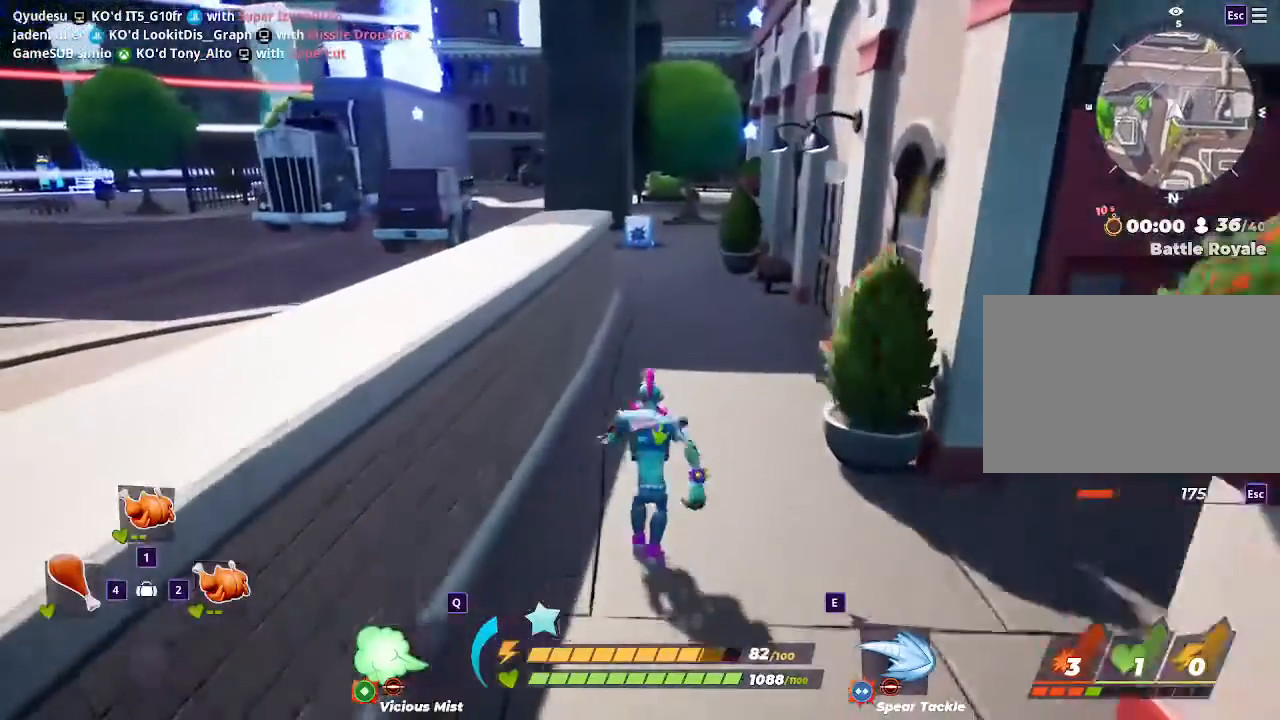
Gameplay with keyboard and mouse; each line is a JSON object with the keys and mouse buttons held at the frame after it. "events" lists presses ("down") and releases ("up") of "1", "2", "3", "4", "5", "a", "alt", "c", "ctrl", "d", "e", "f", "q", "r", "s", "shift", "space", "tab", "v", "w", "x", "z", "mouse_left" and "mouse_right" between this image and that frame as [ms after this image, input, new state], when the widget could be followed in between. "mouse_left", "mouse_right" = the "left", "right" buttons of the "mouse" list. No other keys are recorded. Mouse movement is not recorded.
{"keys": ["shift", "w"], "mouse": [], "events": []}
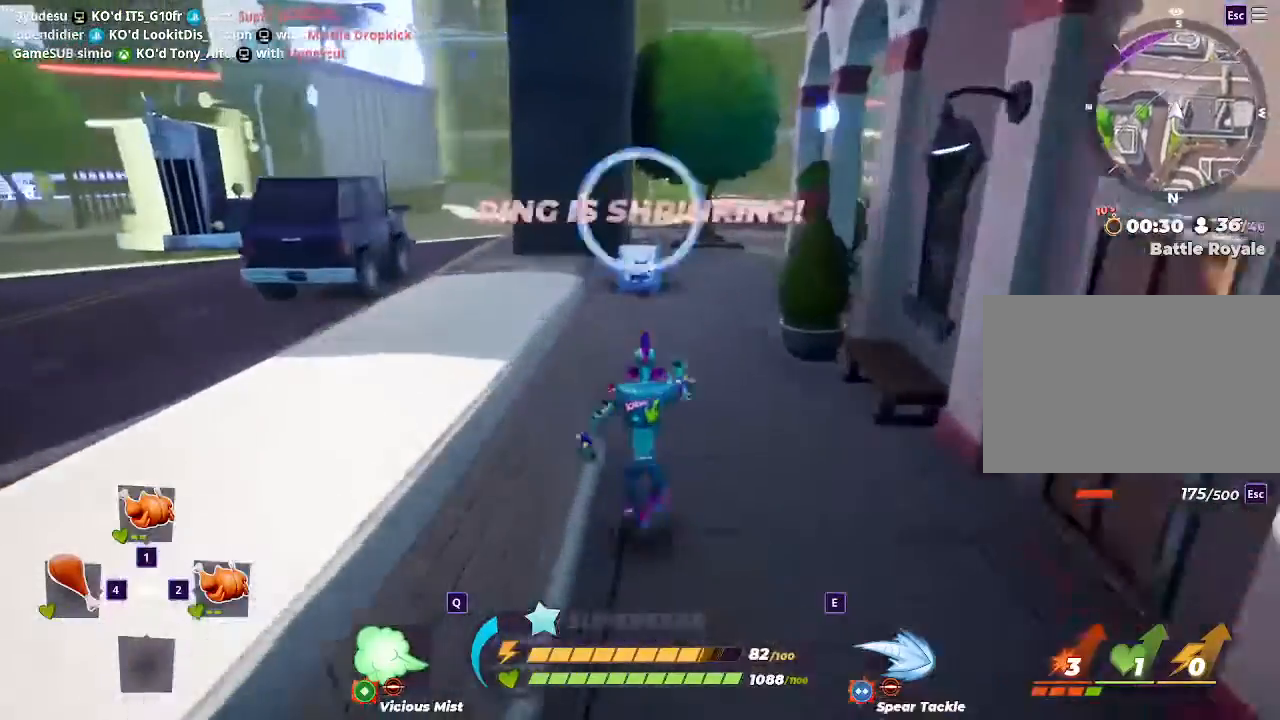
{"keys": ["w"], "mouse": [], "events": [[133, "shift", "up"]]}
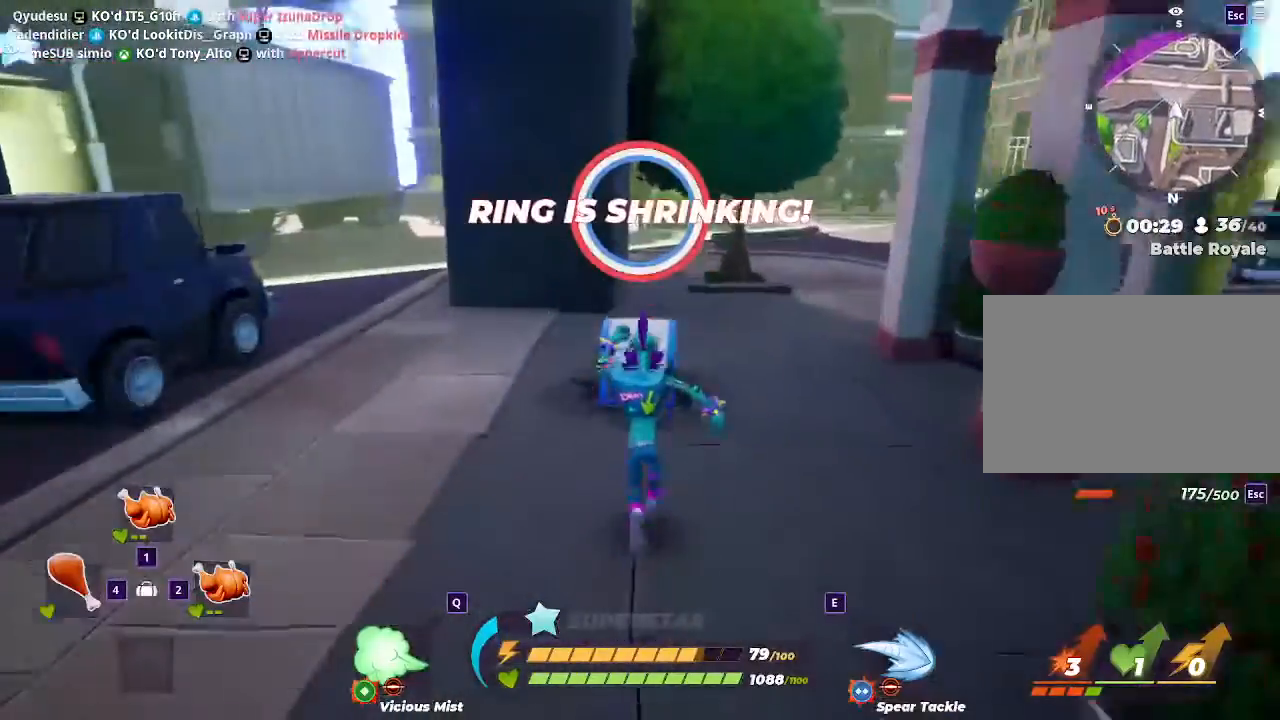
{"keys": [], "mouse": [], "events": [[167, "f", "down"], [333, "f", "up"], [400, "w", "up"]]}
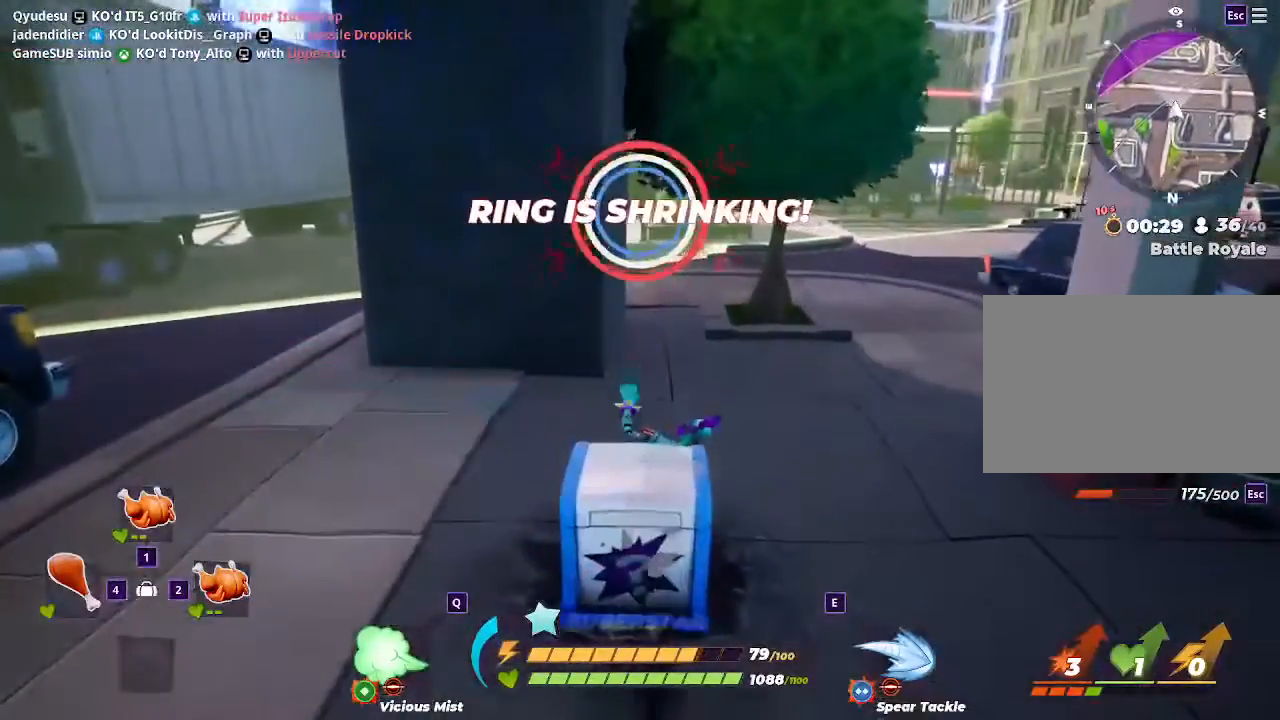
{"keys": ["a", "w"], "mouse": [], "events": [[133, "a", "down"], [133, "s", "down"], [233, "s", "up"], [300, "w", "down"]]}
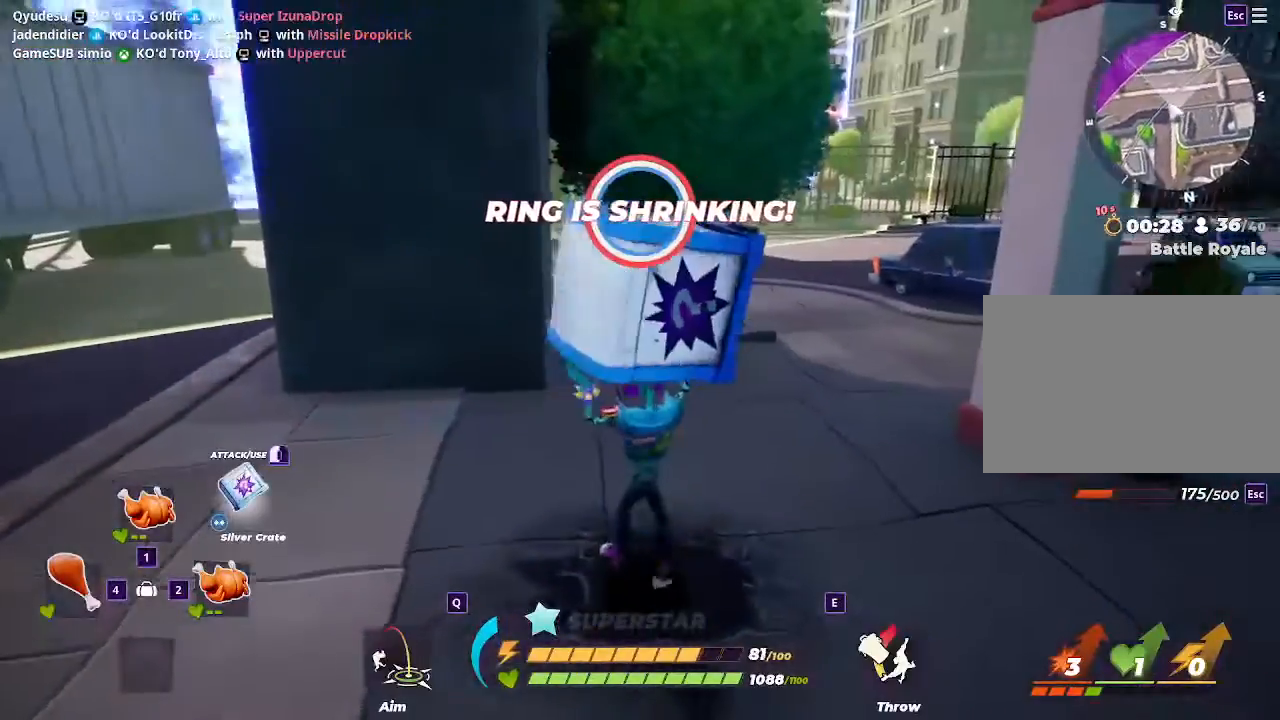
{"keys": ["a", "w"], "mouse": [], "events": []}
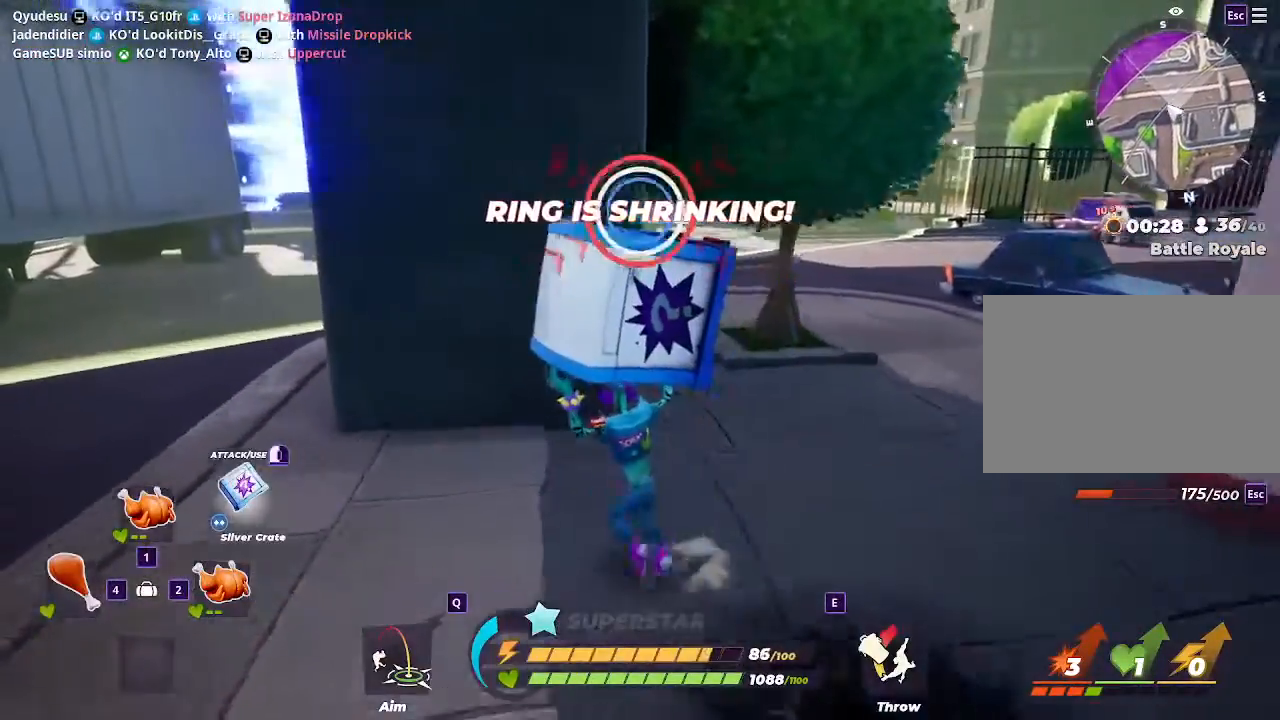
{"keys": ["a"], "mouse": [], "events": [[367, "w", "up"]]}
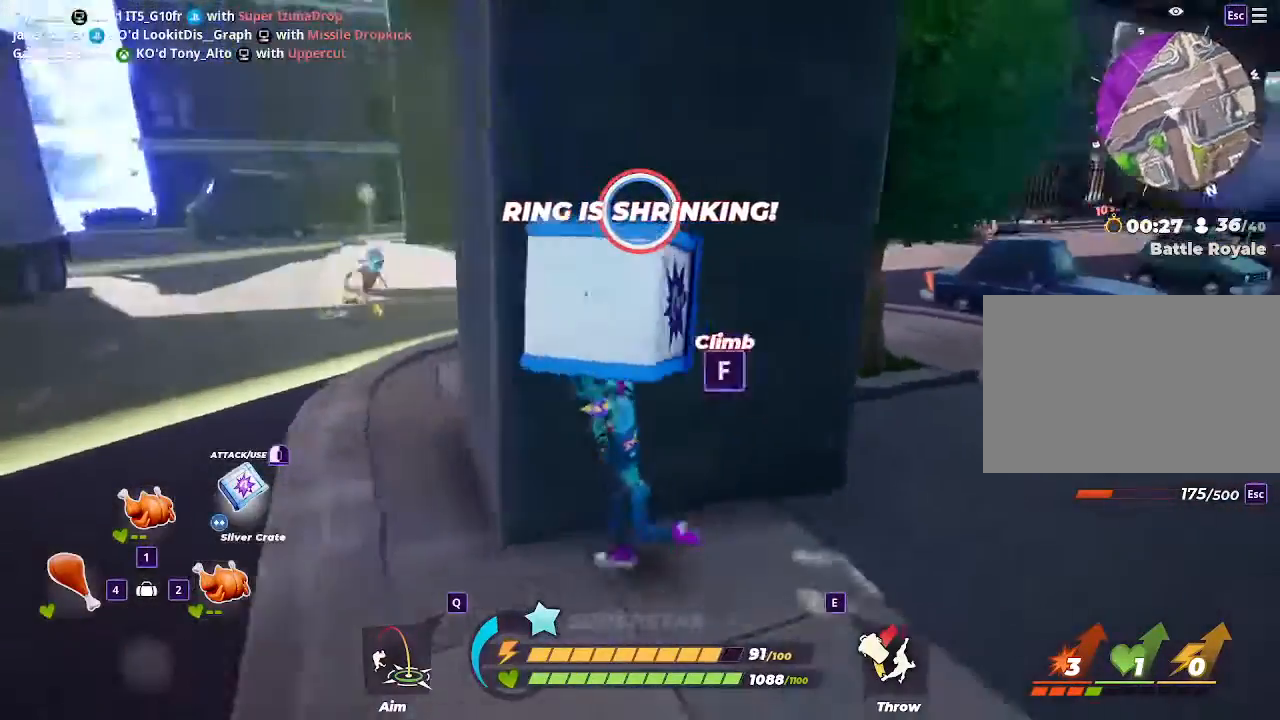
{"keys": ["a", "w"], "mouse": [], "events": [[233, "w", "down"]]}
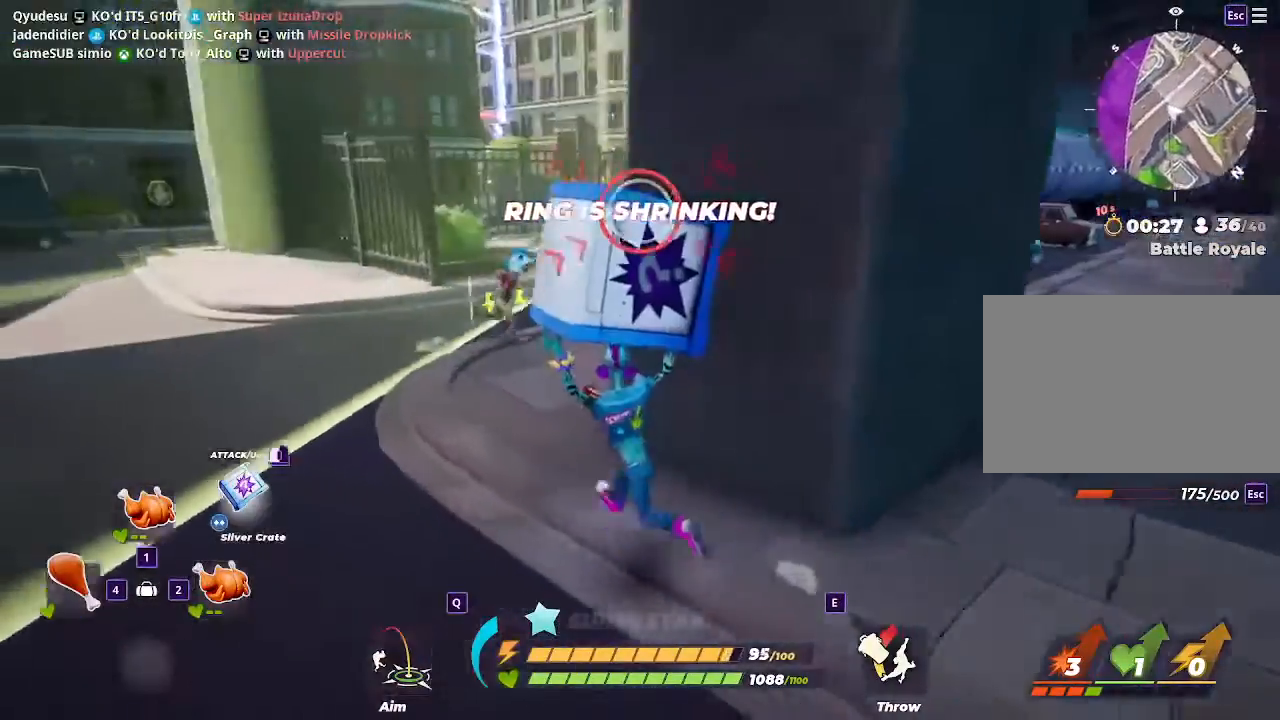
{"keys": ["a"], "mouse": [], "events": [[500, "w", "up"]]}
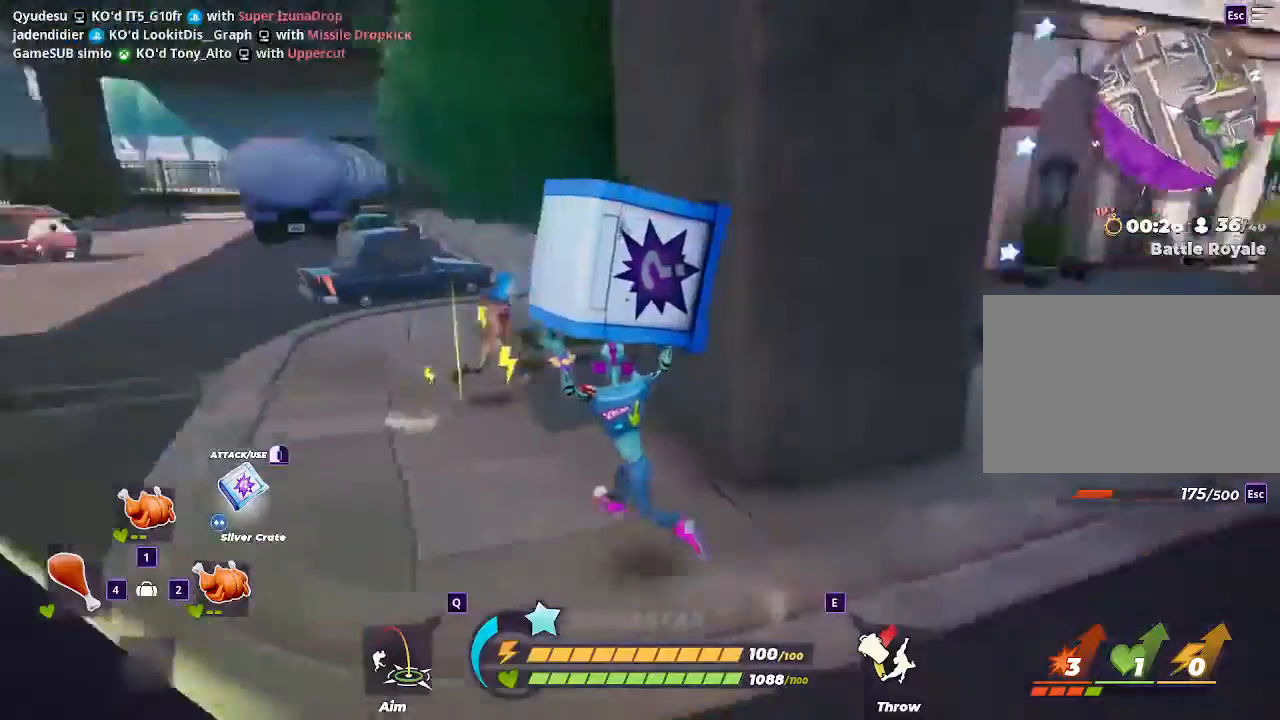
{"keys": ["a"], "mouse": [], "events": [[367, "s", "down"], [400, "s", "up"]]}
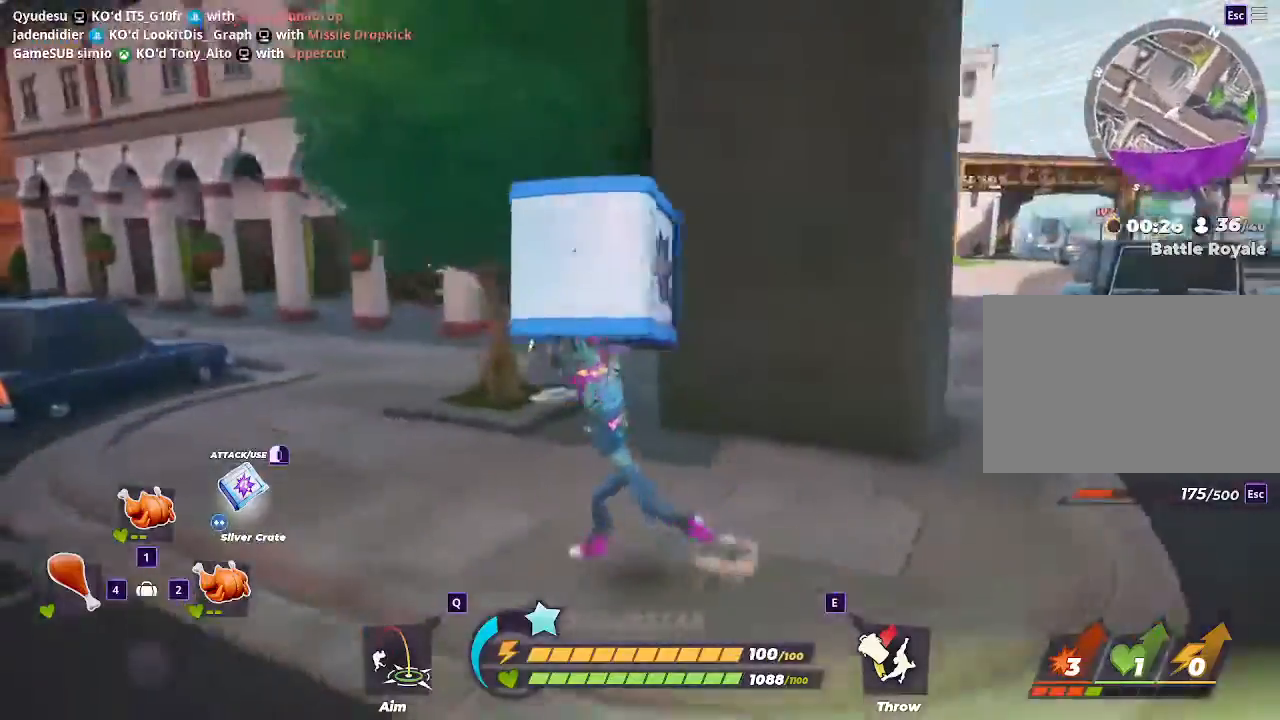
{"keys": ["a"], "mouse": [], "events": []}
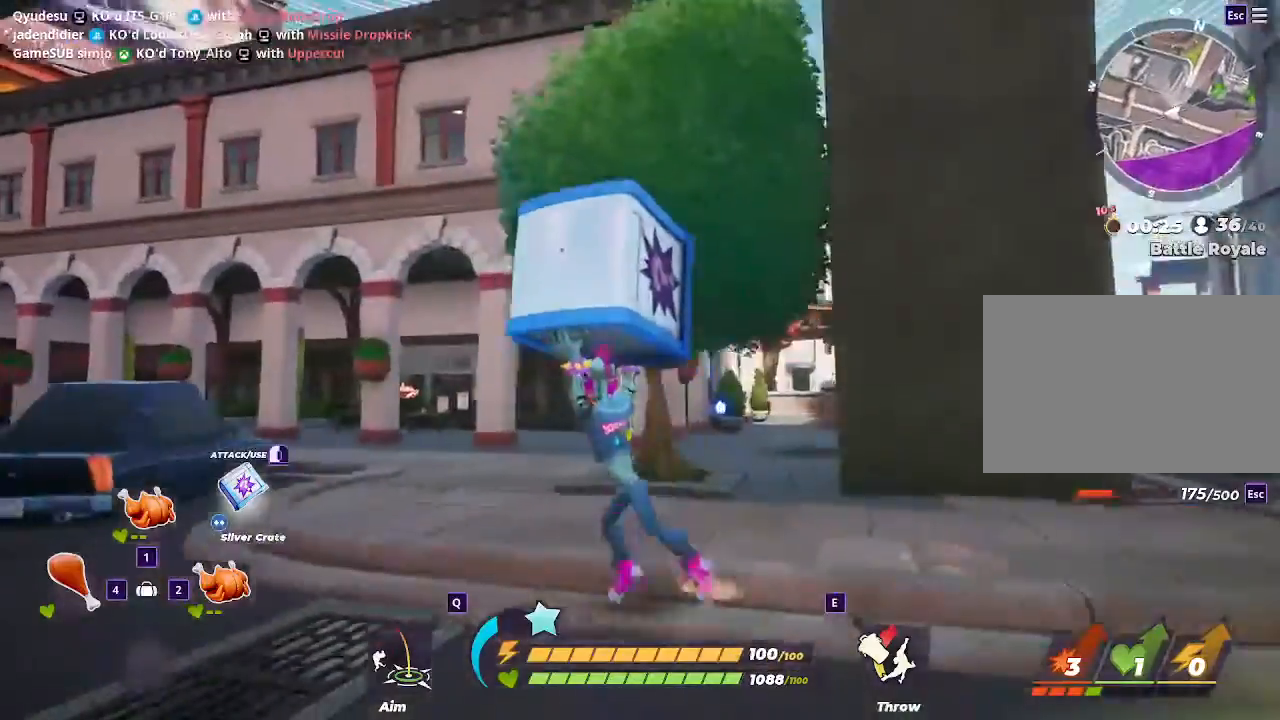
{"keys": ["w"], "mouse": [], "events": [[333, "w", "down"], [500, "a", "up"]]}
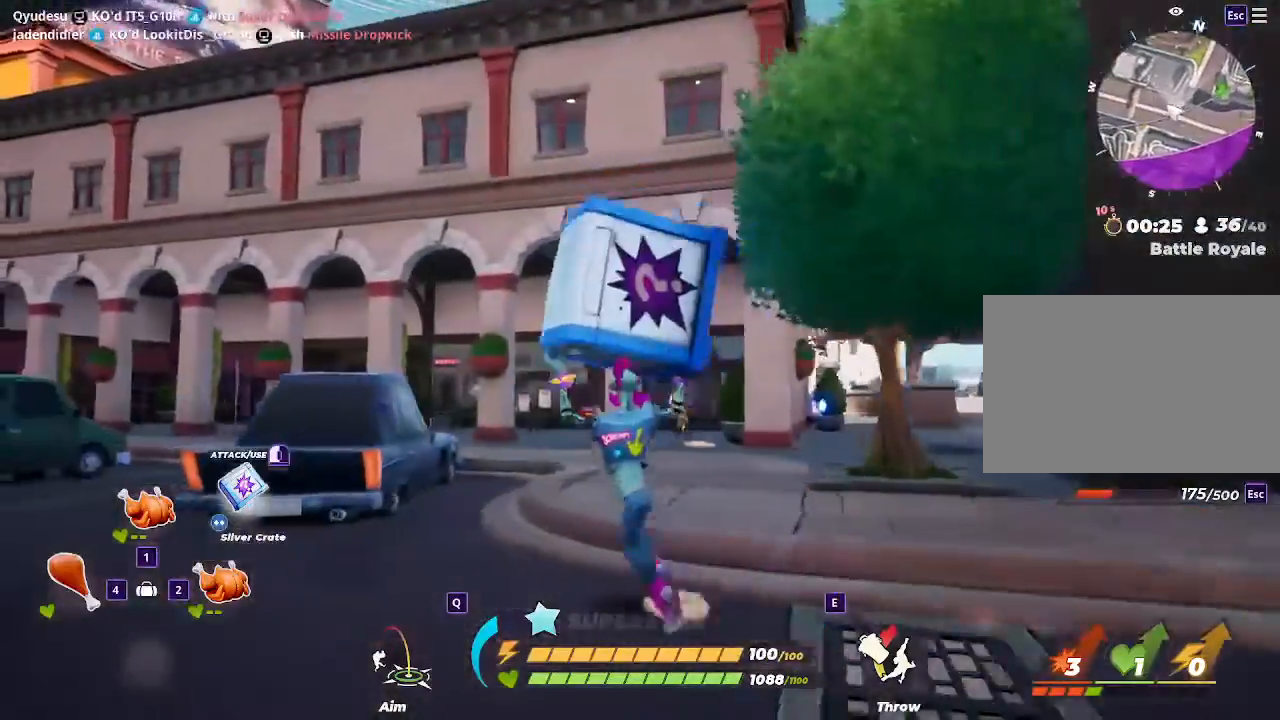
{"keys": ["a", "w"], "mouse": [], "events": [[467, "a", "down"]]}
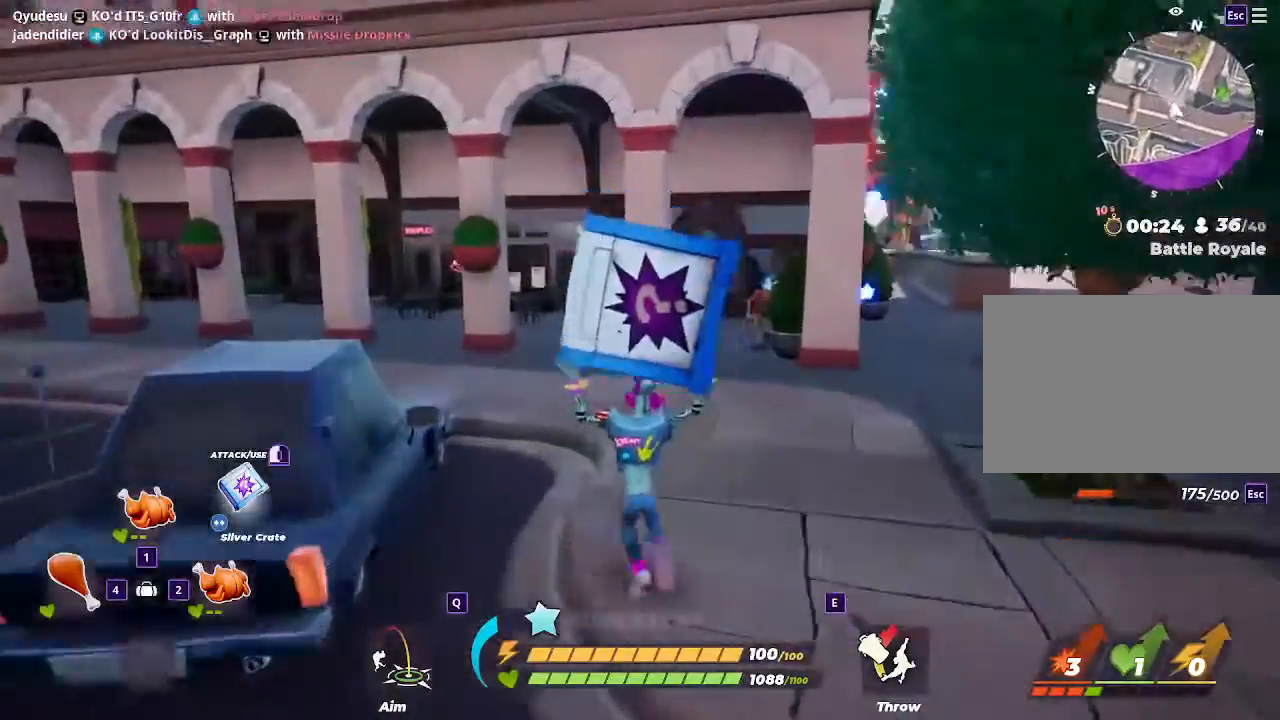
{"keys": ["a", "w"], "mouse": [], "events": [[133, "a", "up"], [367, "a", "down"]]}
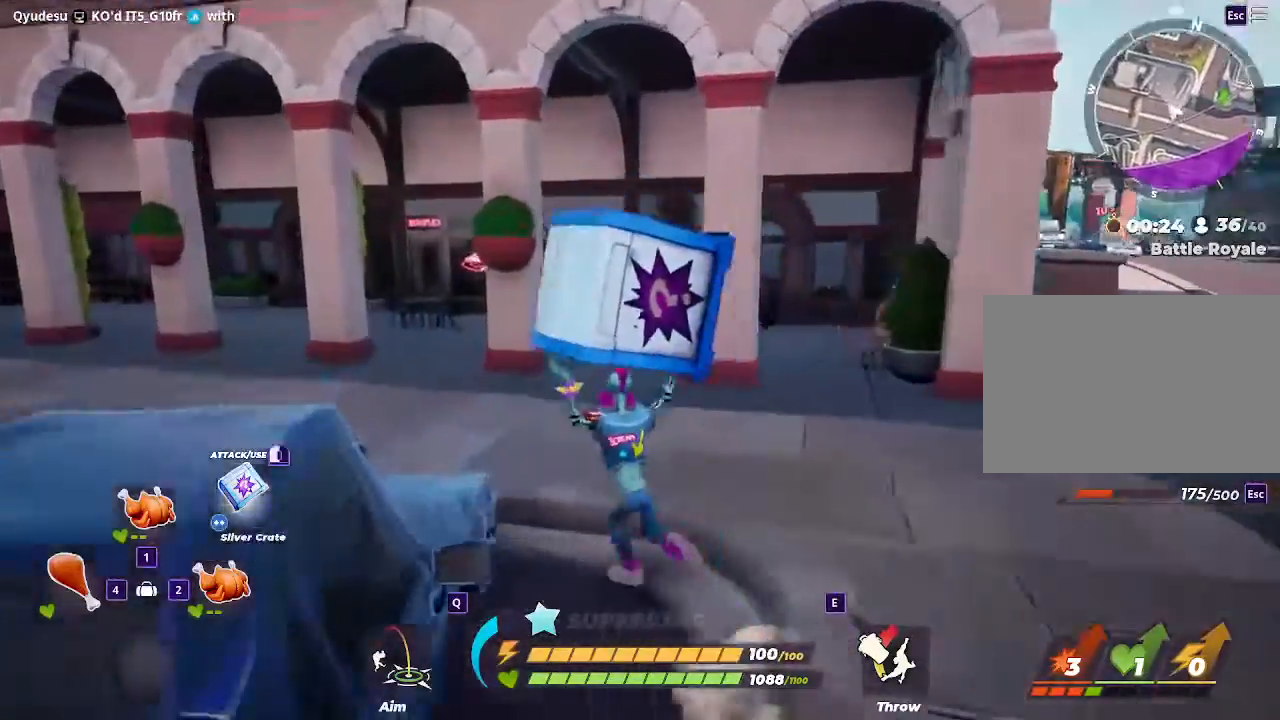
{"keys": ["d", "w"], "mouse": [], "events": [[67, "a", "up"], [233, "d", "down"]]}
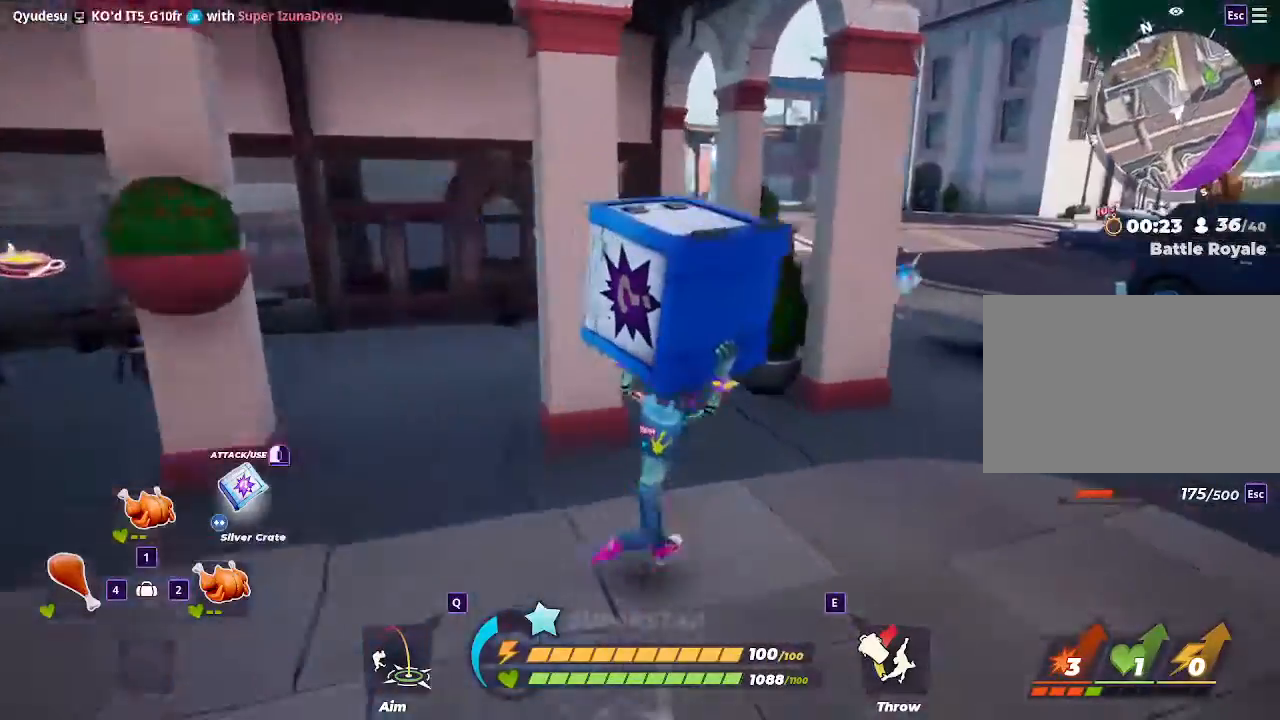
{"keys": ["d", "w"], "mouse": [], "events": []}
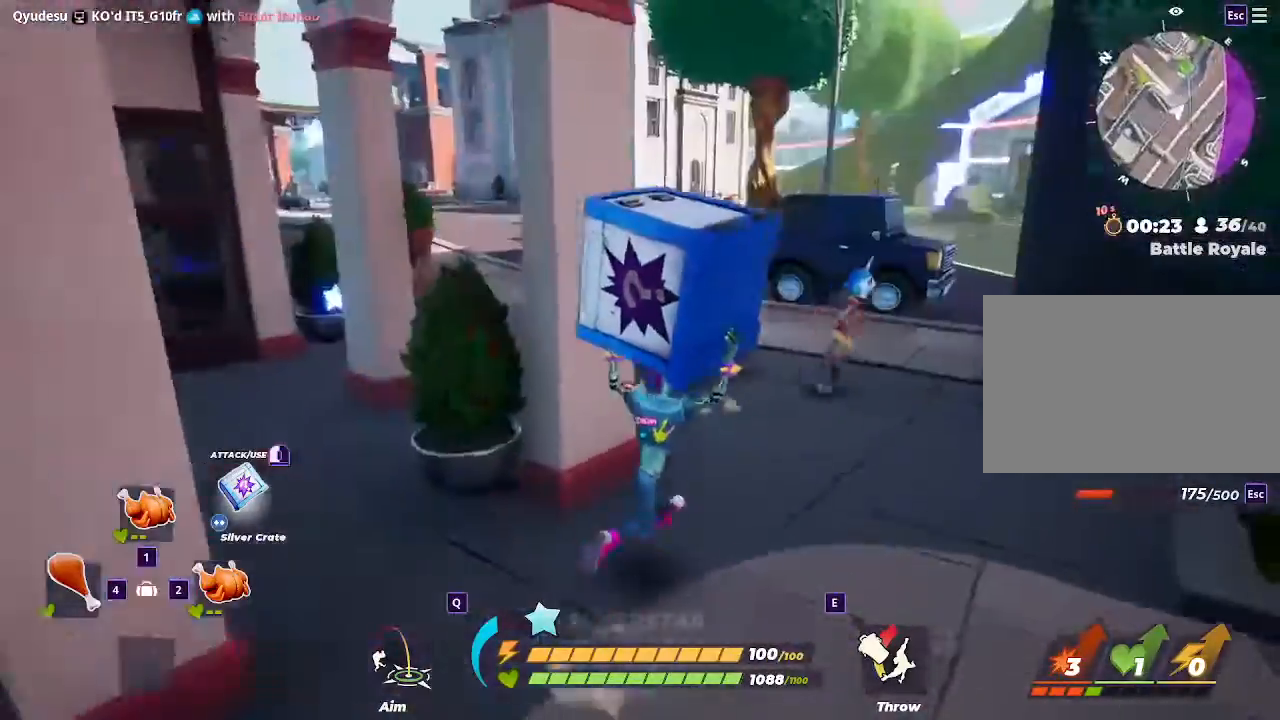
{"keys": ["shift", "w"], "mouse": [], "events": [[233, "d", "up"], [367, "shift", "down"]]}
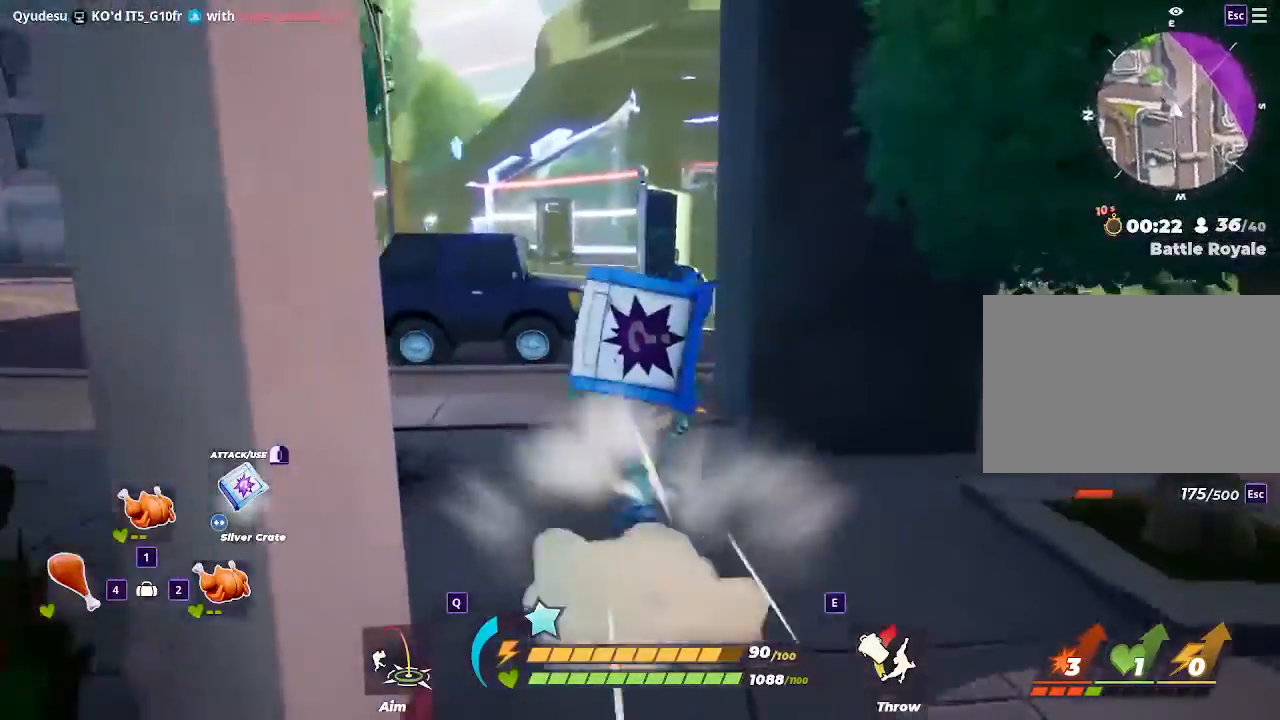
{"keys": ["d", "shift", "w"], "mouse": [], "events": [[333, "d", "down"]]}
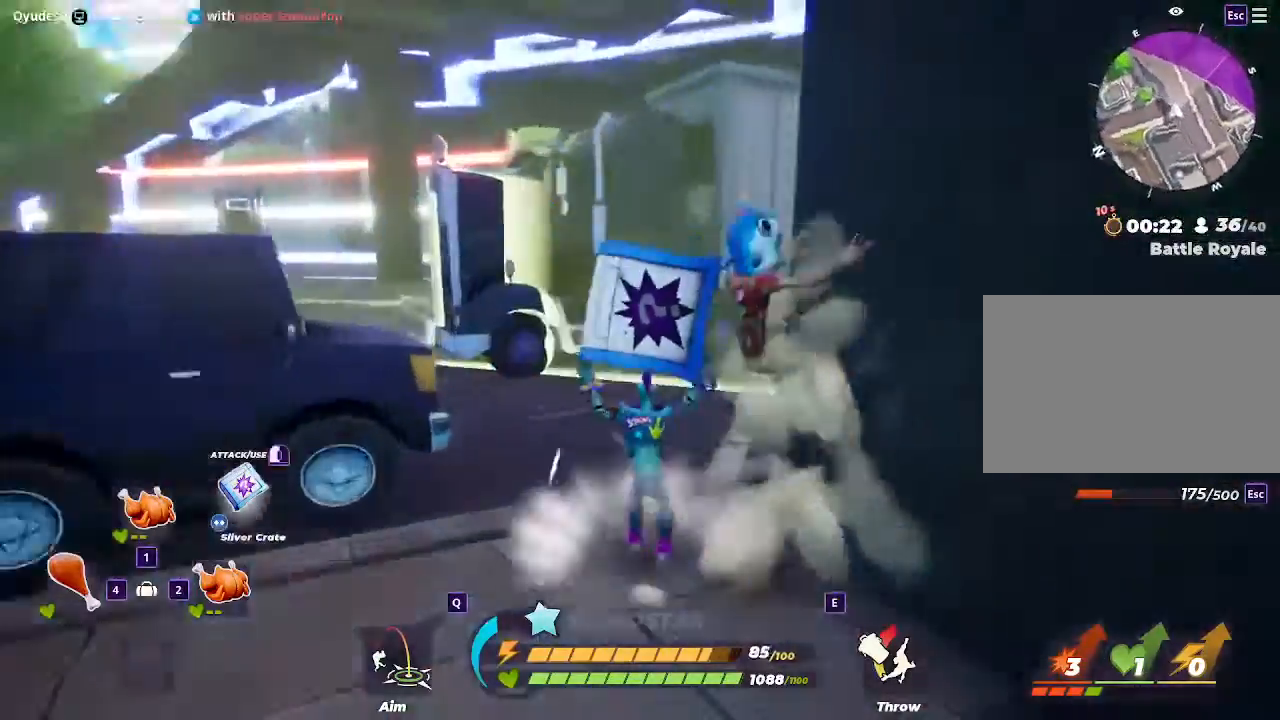
{"keys": ["d", "w"], "mouse": [], "events": [[67, "d", "up"], [167, "d", "down"], [433, "shift", "up"]]}
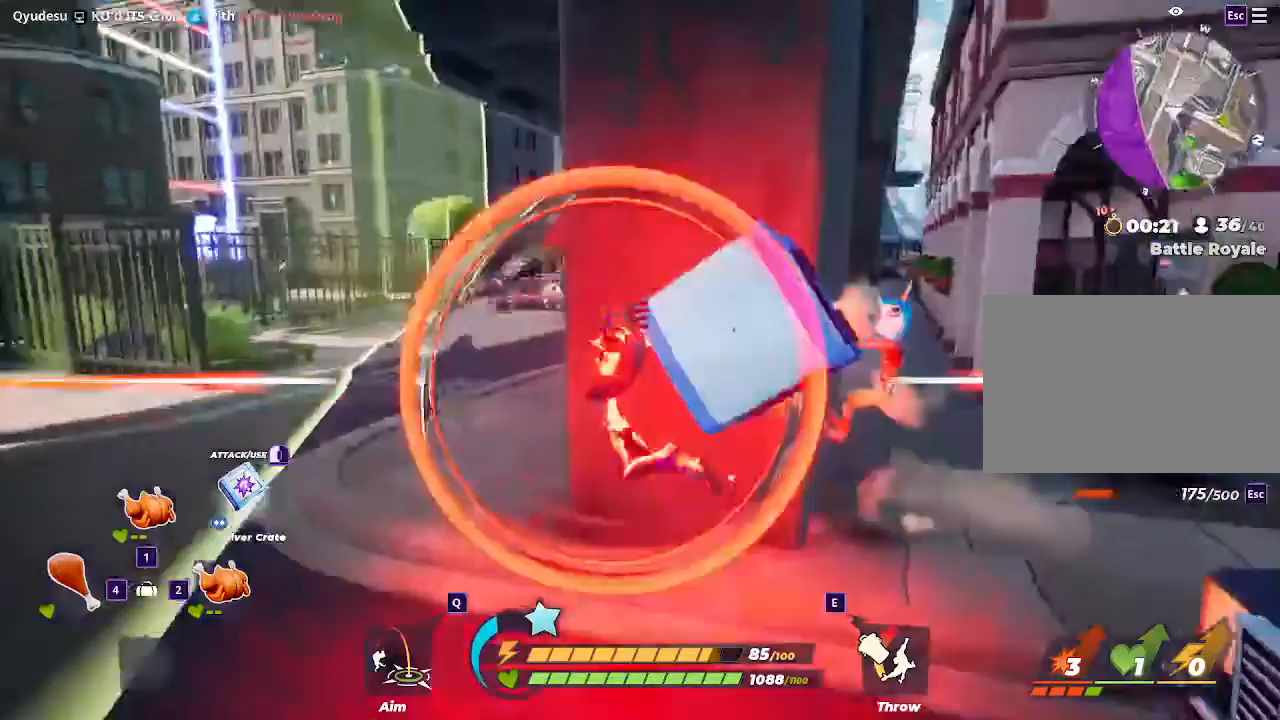
{"keys": ["d", "s"], "mouse": [], "events": [[267, "w", "up"], [500, "s", "down"]]}
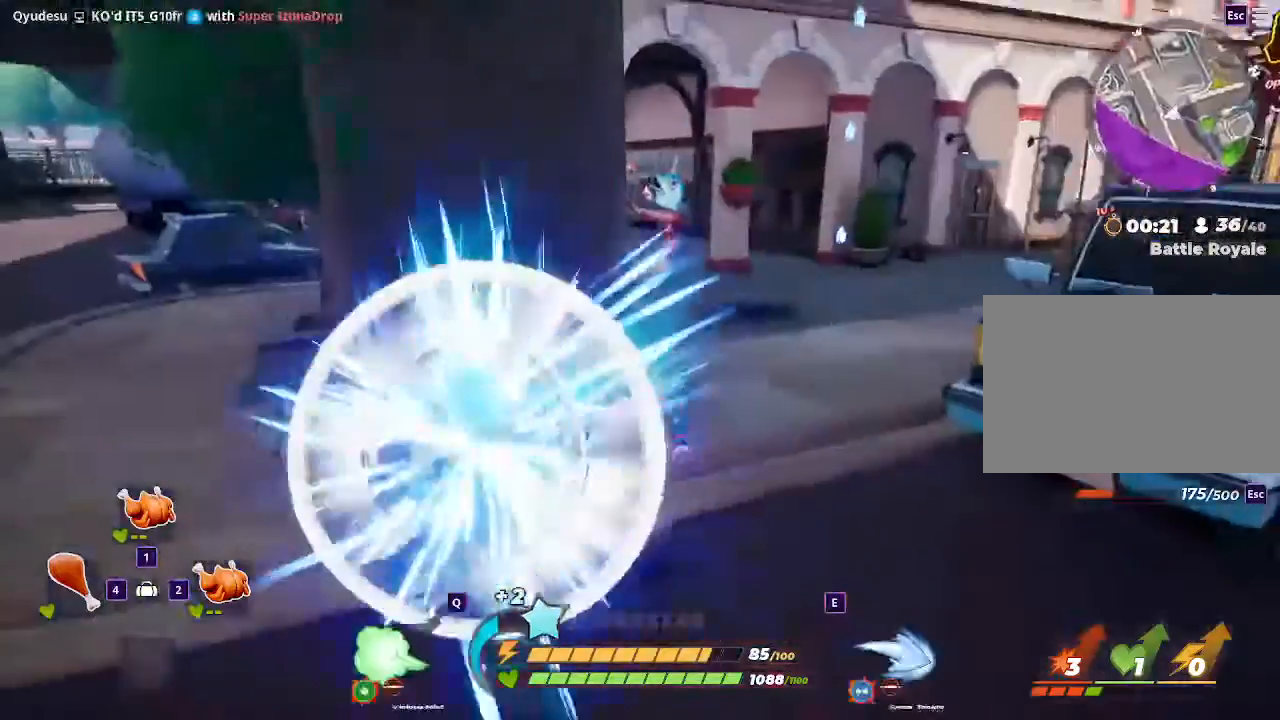
{"keys": ["d", "s"], "mouse": [], "events": []}
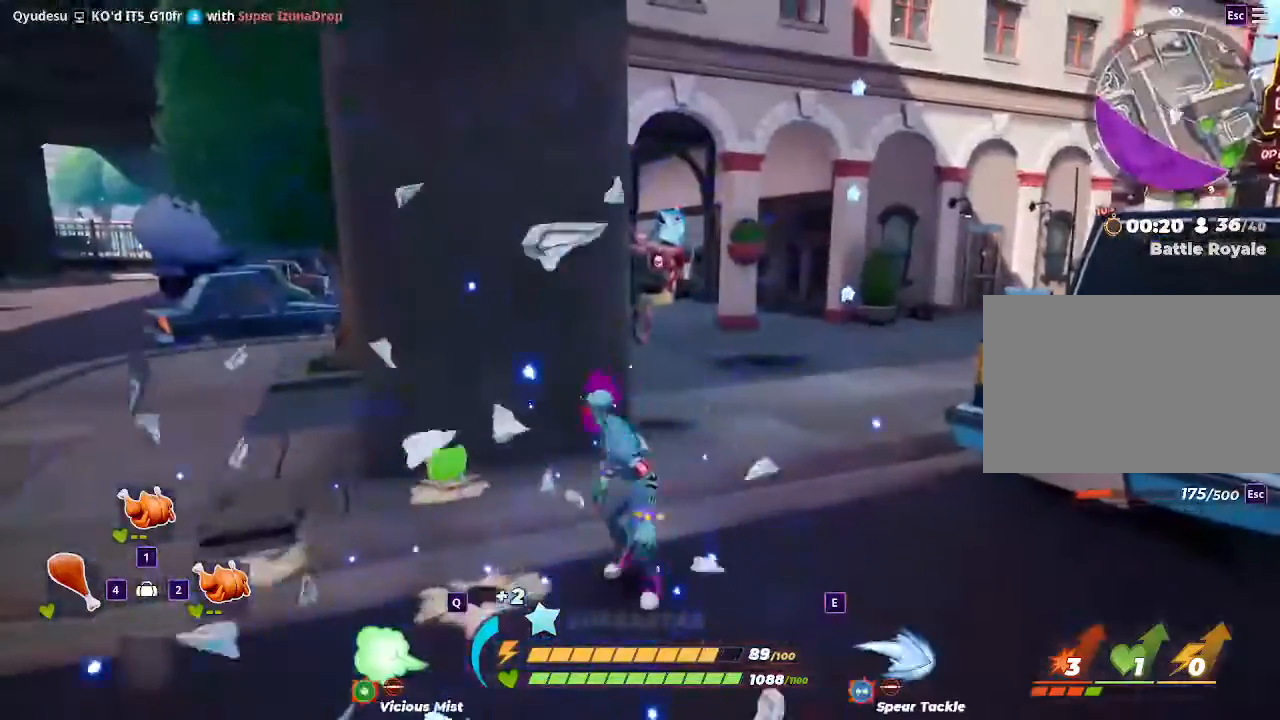
{"keys": ["w"], "mouse": [], "events": [[33, "s", "up"], [167, "w", "down"], [267, "d", "up"], [333, "space", "down"], [500, "space", "up"]]}